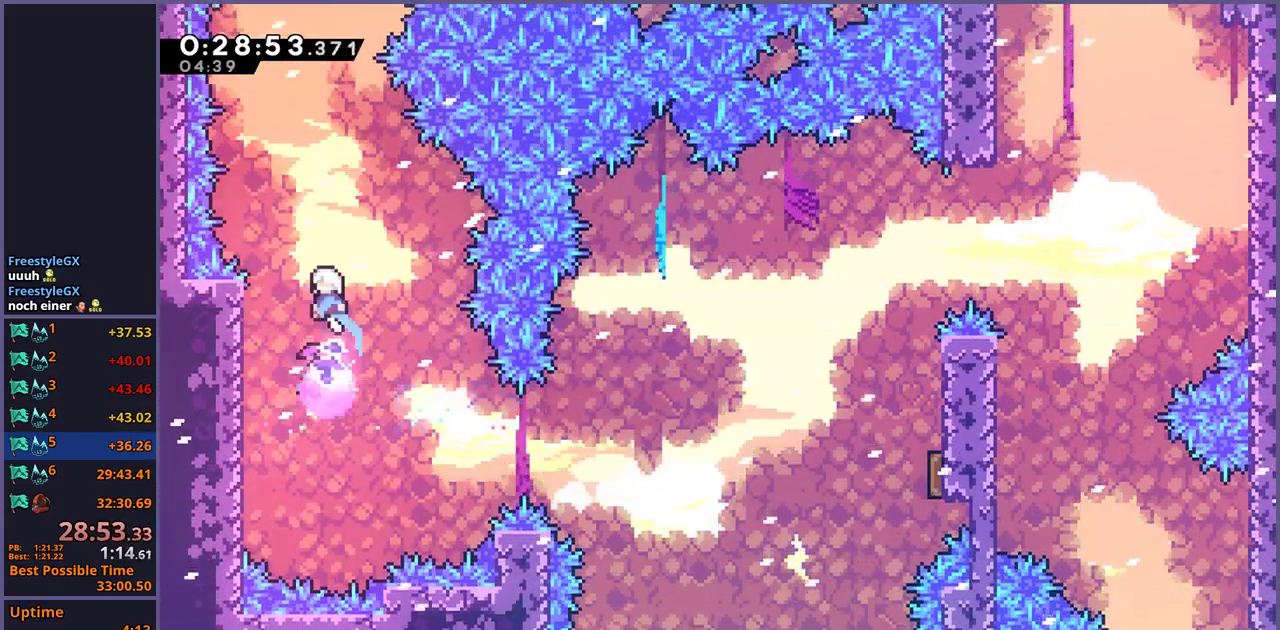
Gameplay with a controller (PlayStation layout); each line is a JSON object with the inputs held at the frame after it. "events" lists button and stick changes between this image and that frame as [ms after this image, input, new state], when the widget could be followed in between.
{"buttons": [], "left_stick": "right", "right_stick": "center", "events": [[133, "left_stick", "up"], [267, "R1", "down"], [367, "R1", "up"], [483, "left_stick", "right"]]}
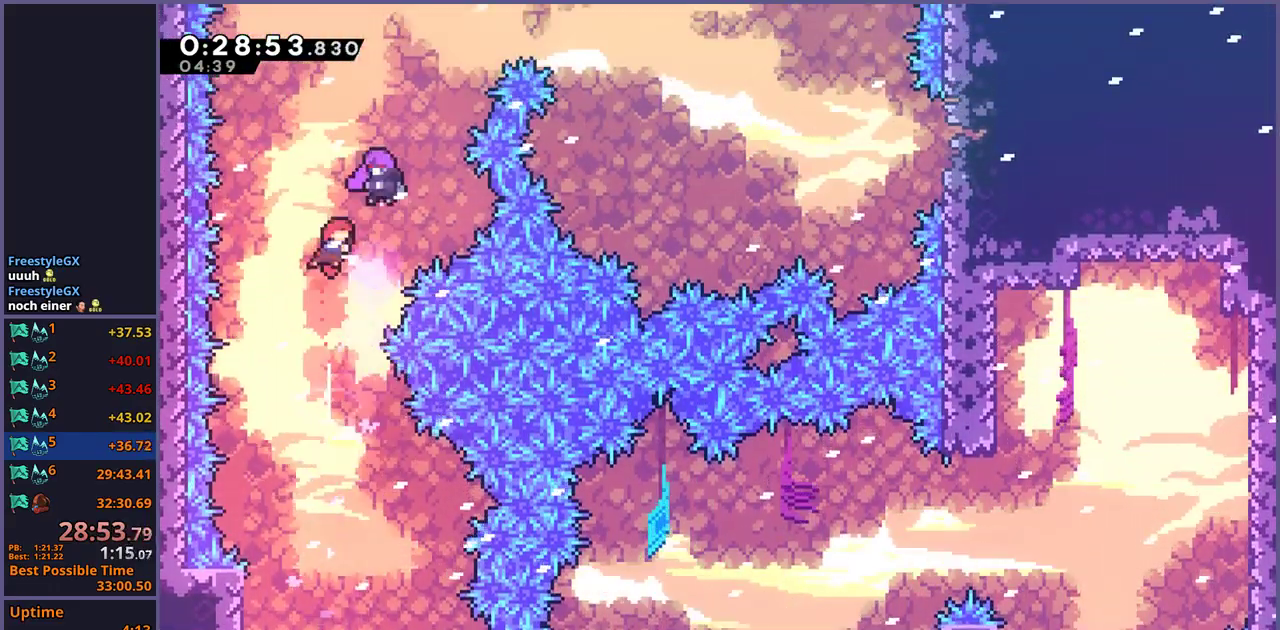
{"buttons": [], "left_stick": "down-right", "right_stick": "center", "events": [[117, "left_stick", "down-right"]]}
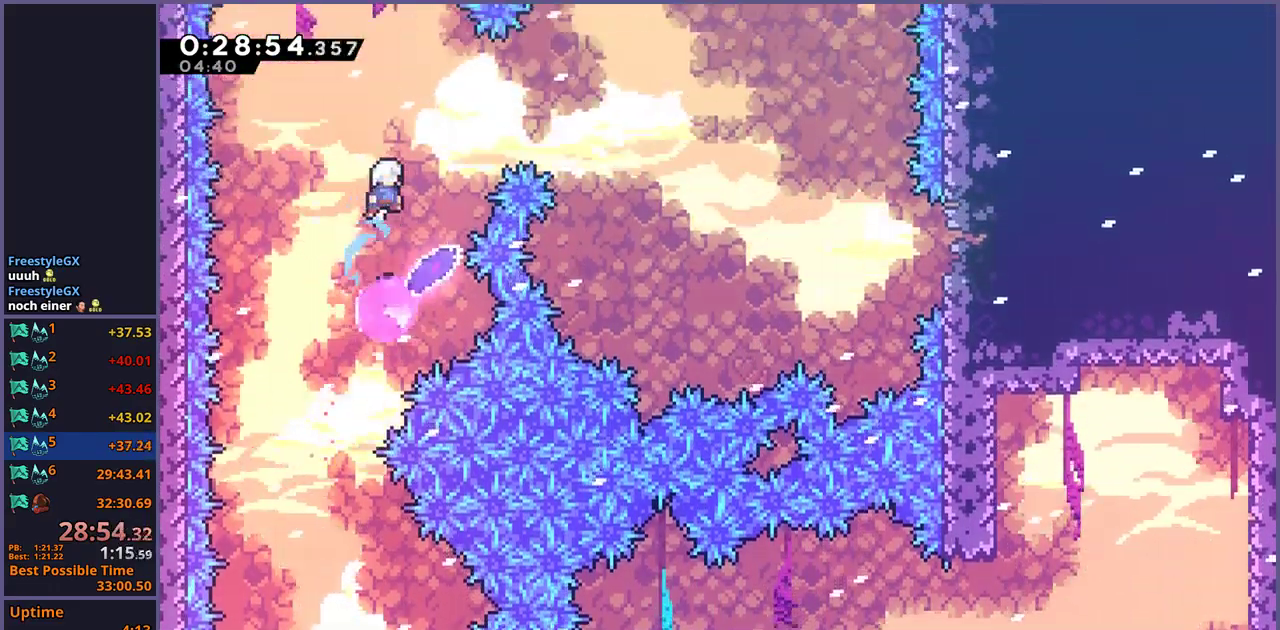
{"buttons": ["R1"], "left_stick": "up-right", "right_stick": "center", "events": [[117, "R1", "down"], [133, "left_stick", "right"], [217, "R1", "up"], [417, "R1", "down"], [433, "left_stick", "down-left"], [500, "left_stick", "up-right"]]}
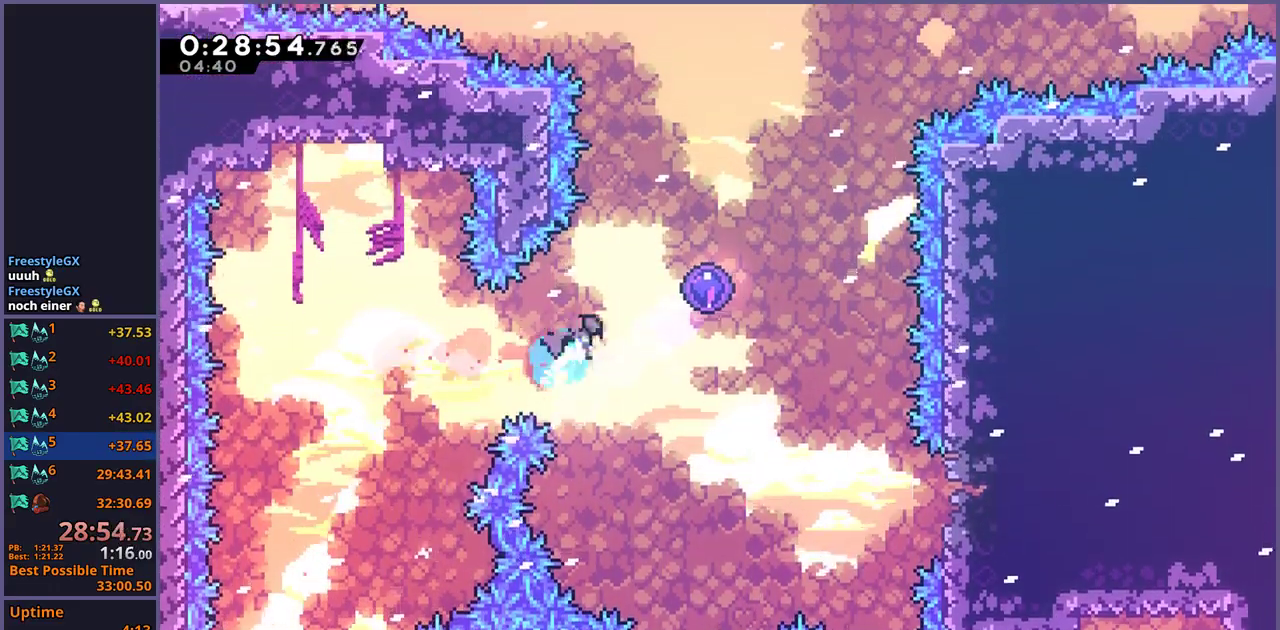
{"buttons": [], "left_stick": "center", "right_stick": "center", "events": [[17, "R1", "up"], [300, "left_stick", "center"]]}